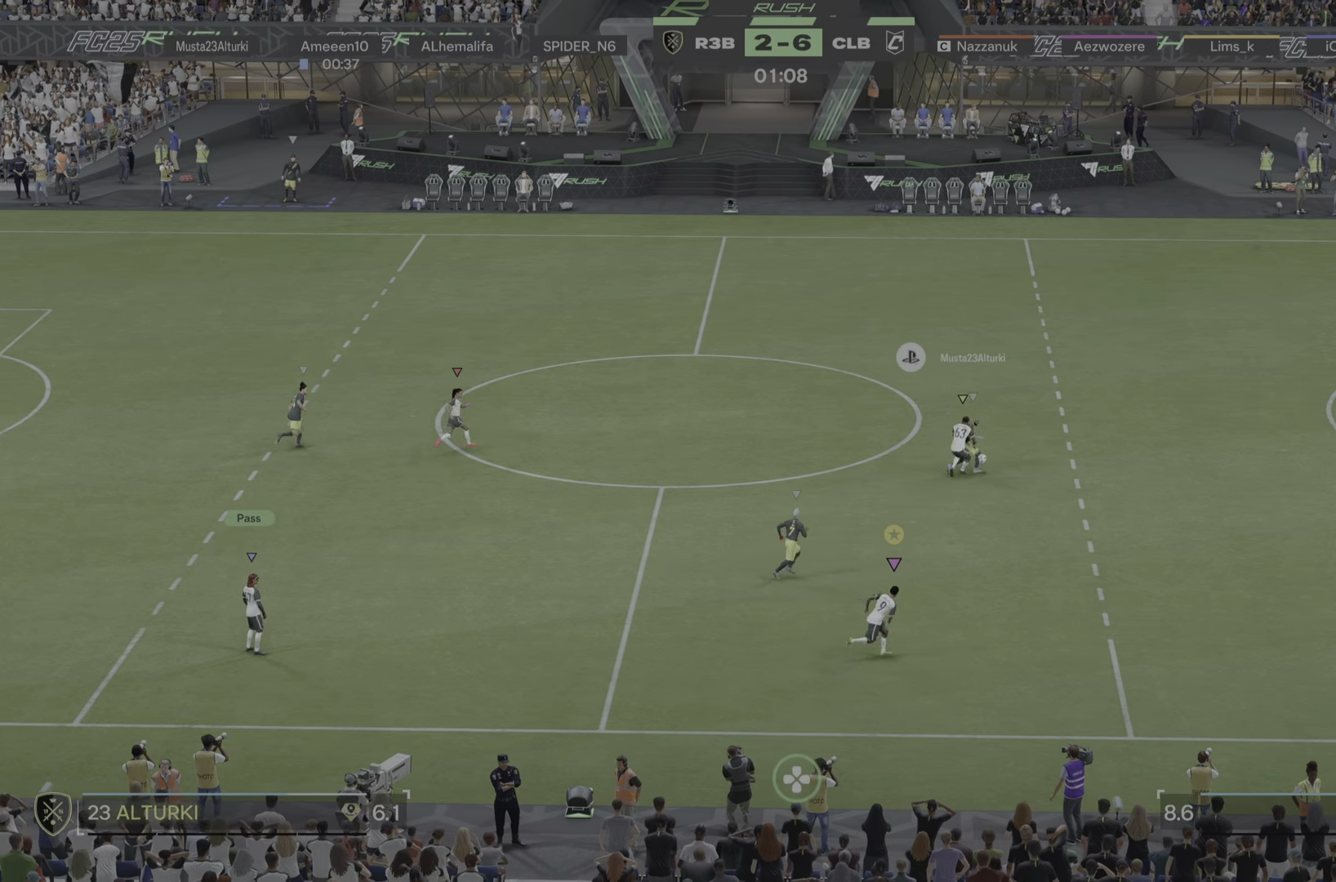
Gameplay with a controller (PlayStation layout); each line is a JSON object with the inputs held at the frame after it. "events" lists button and stick changes between this image and that frame as [ms after this image, input, new state], when the widget could be followed in between. Not read: L3 R3.
{"buttons": [], "left_stick": "right", "right_stick": "center", "events": [[67, "R1", "down"], [134, "R1", "up"]]}
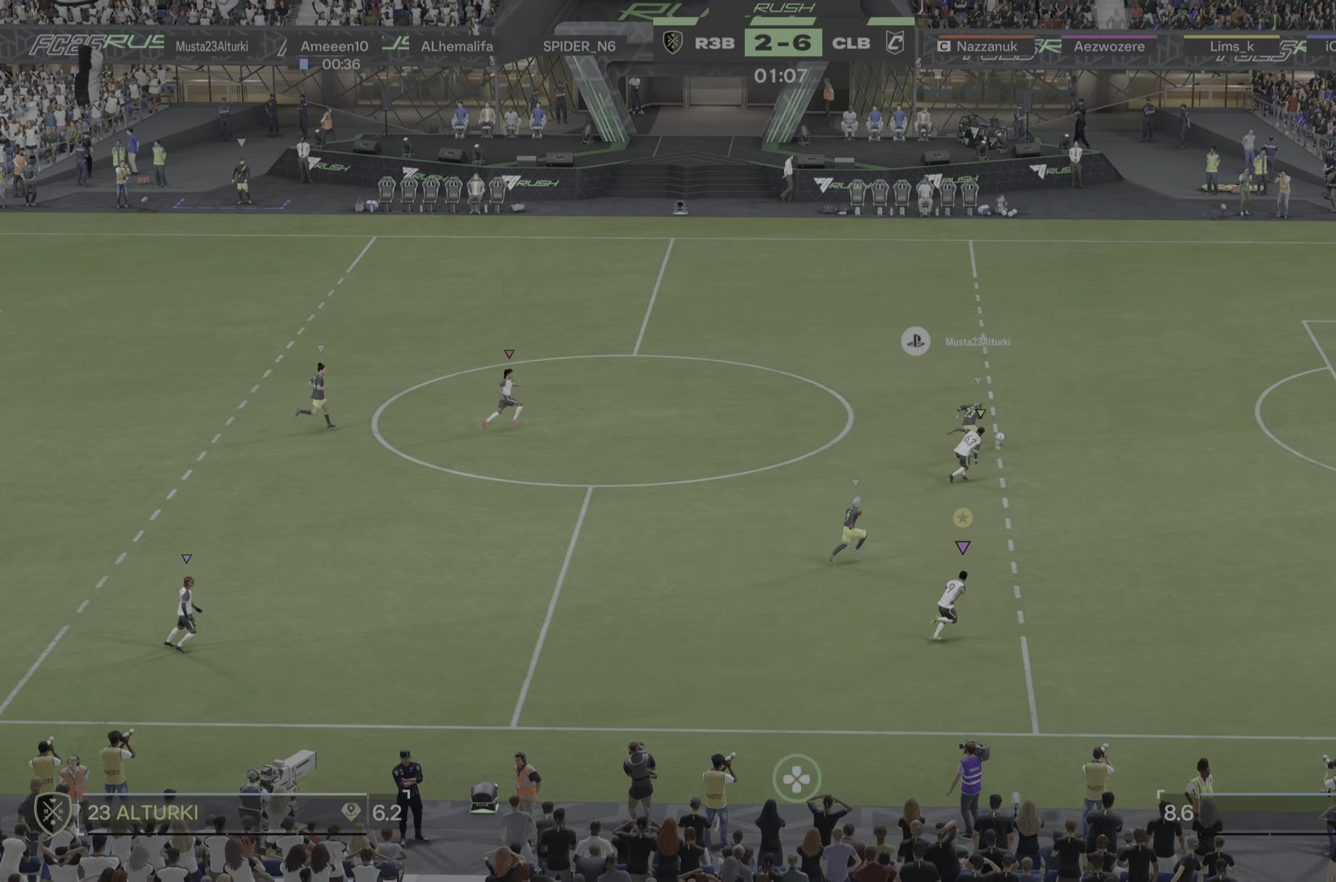
{"buttons": [], "left_stick": "right", "right_stick": "center", "events": [[183, "R1", "down"], [300, "R1", "up"]]}
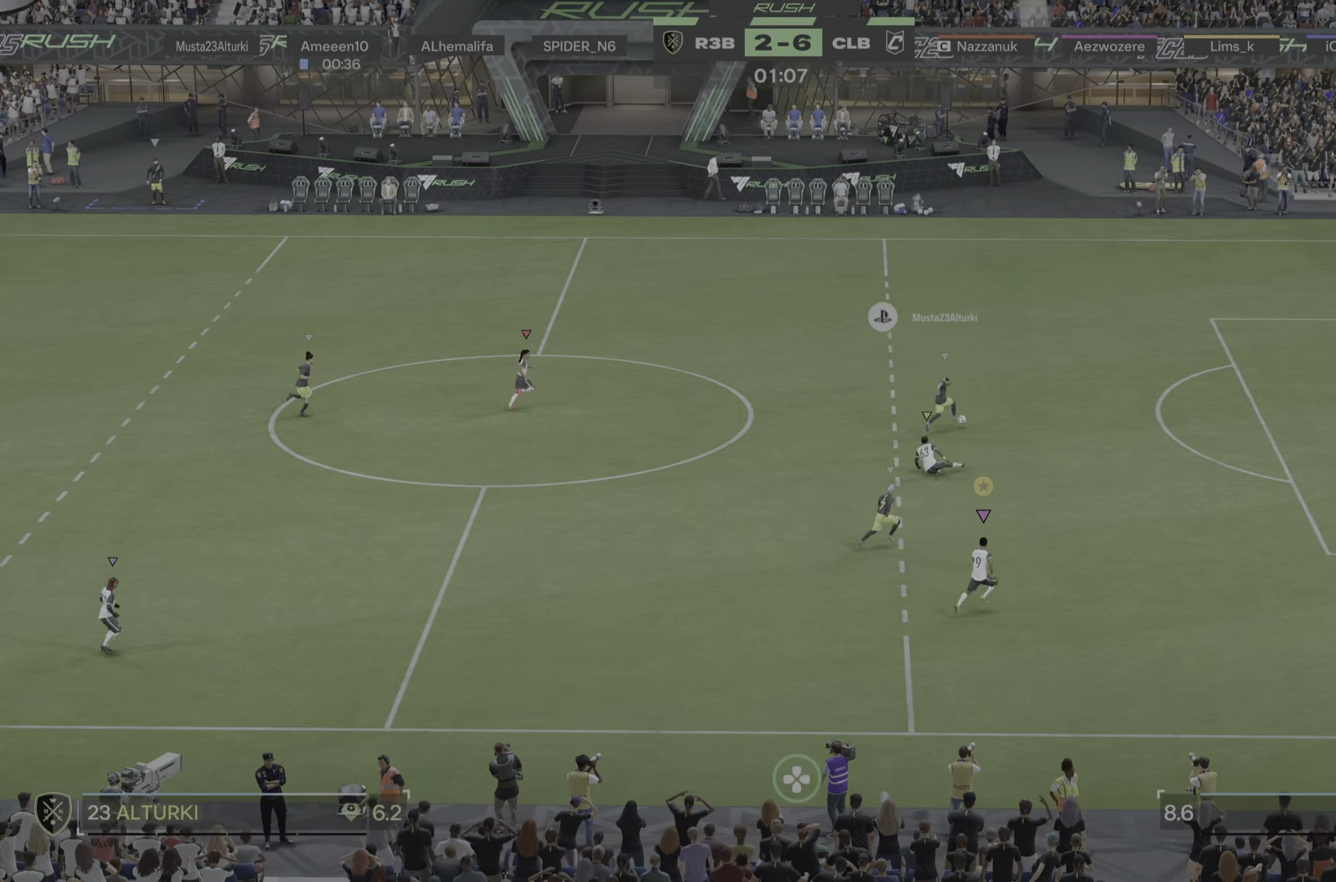
{"buttons": [], "left_stick": "right", "right_stick": "center", "events": [[234, "R1", "down"], [284, "R1", "up"]]}
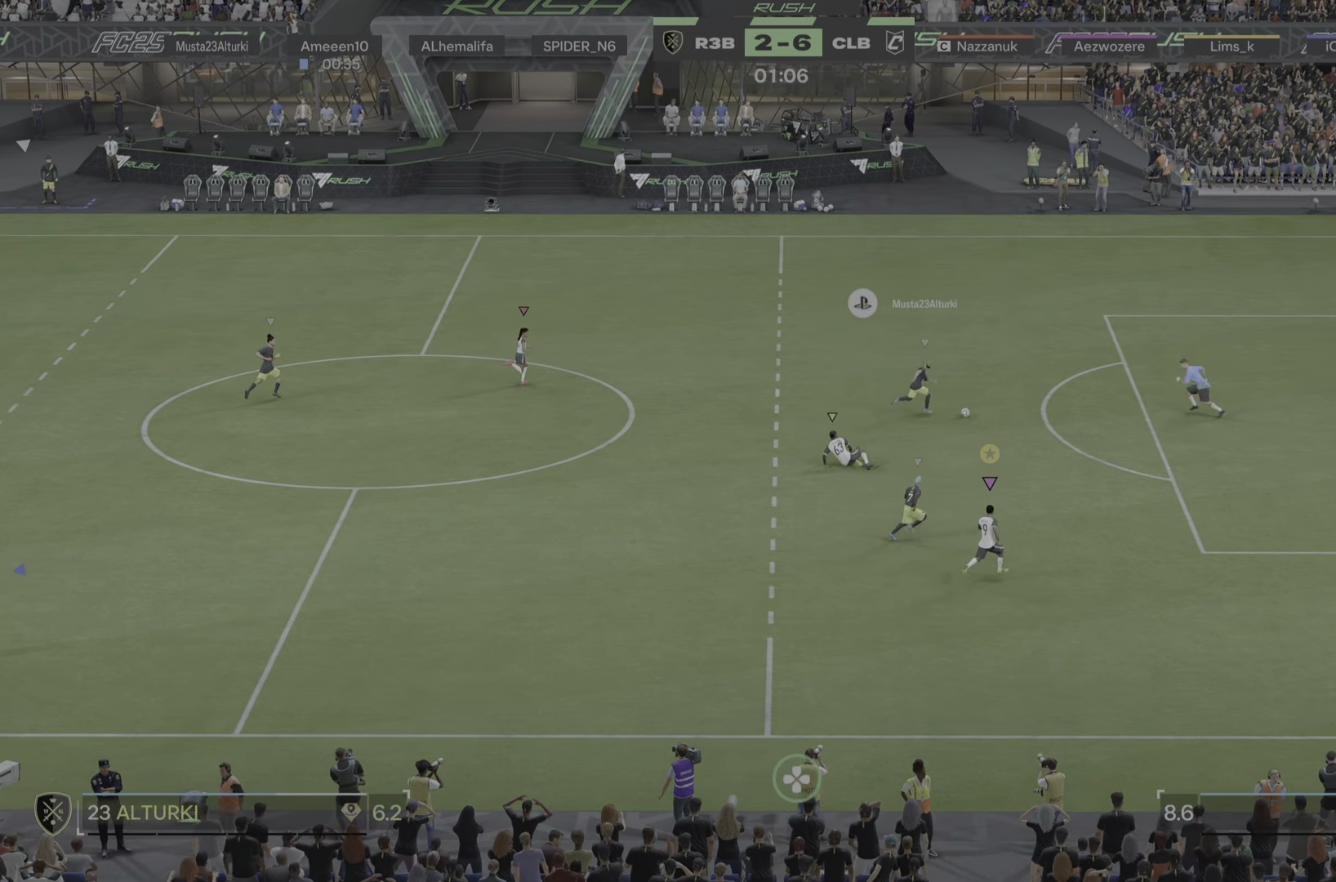
{"buttons": [], "left_stick": "right", "right_stick": "center", "events": [[234, "R1", "down"], [450, "R1", "up"]]}
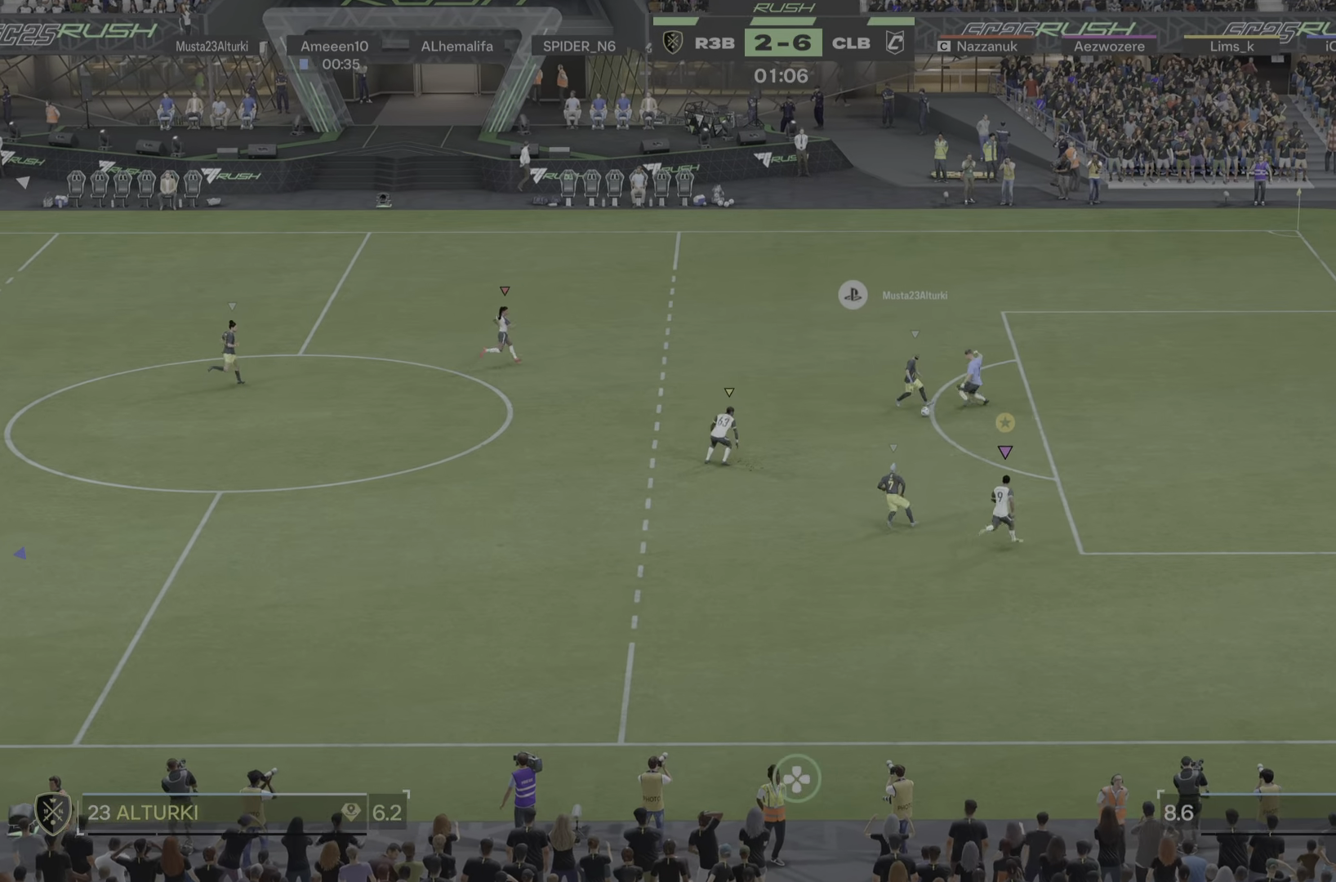
{"buttons": [], "left_stick": "up-right", "right_stick": "center", "events": [[101, "left_stick", "up-right"]]}
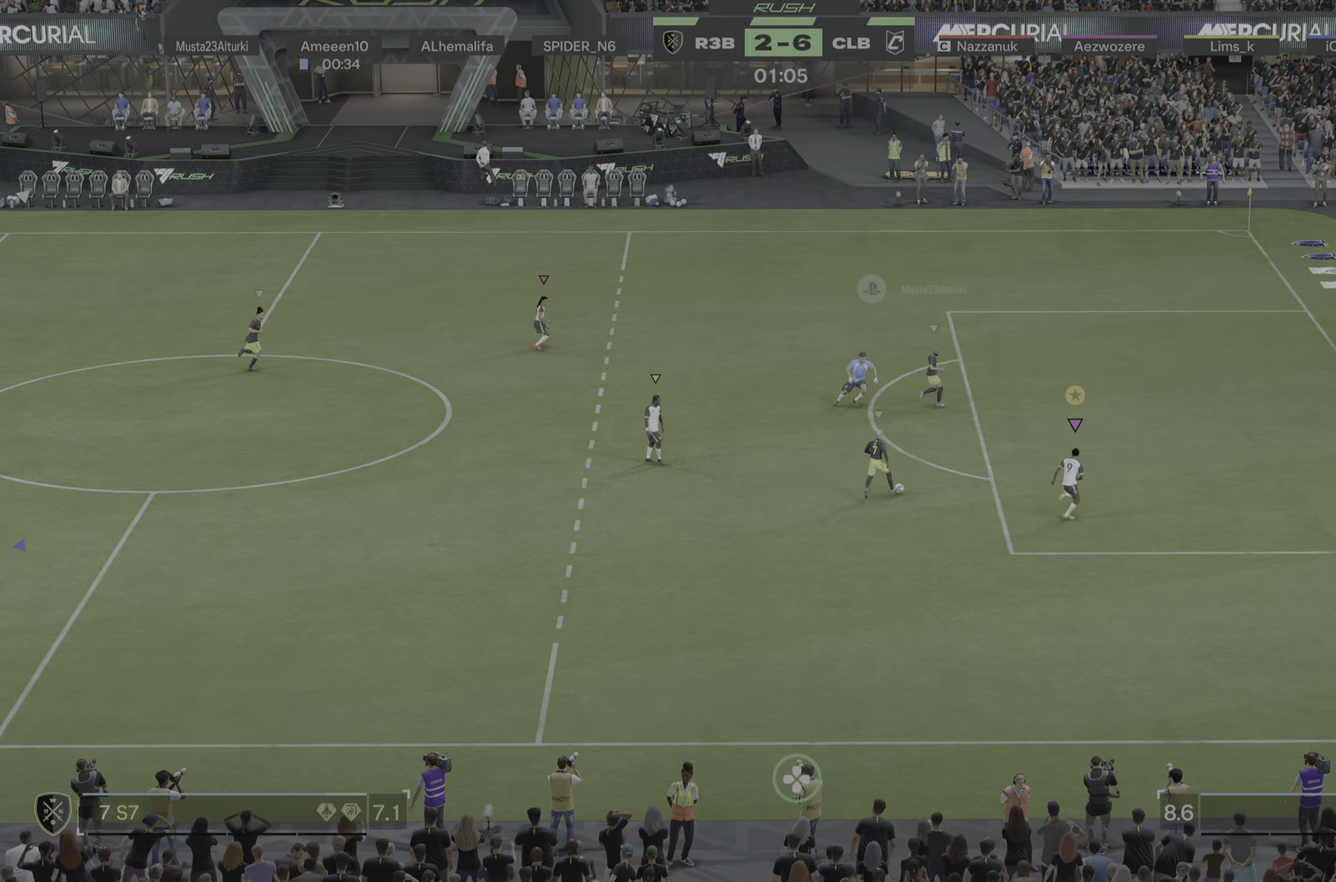
{"buttons": ["R1"], "left_stick": "up-right", "right_stick": "center", "events": [[467, "R1", "down"]]}
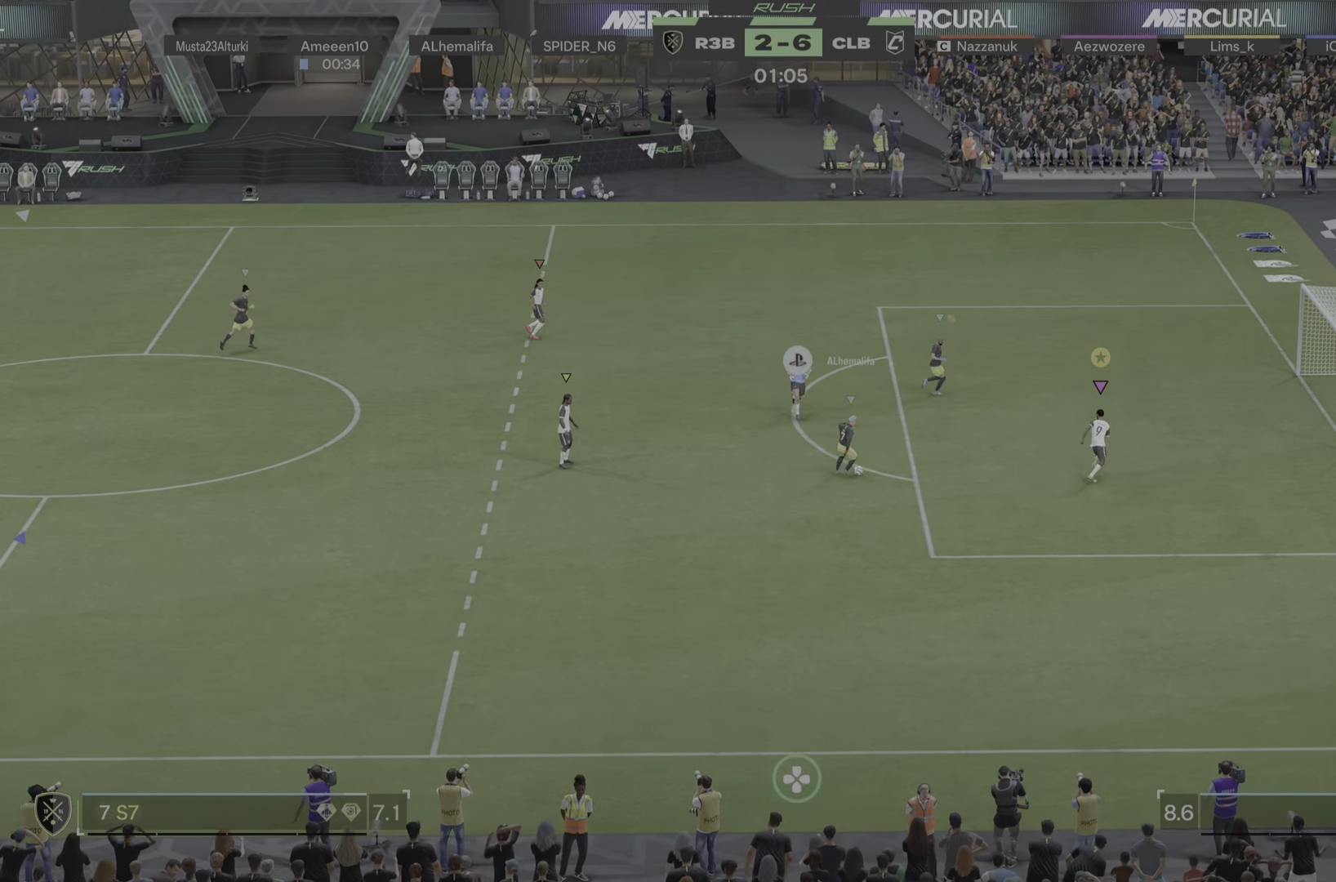
{"buttons": ["L2"], "left_stick": "up-right", "right_stick": "center", "events": [[84, "R1", "up"], [117, "L2", "down"]]}
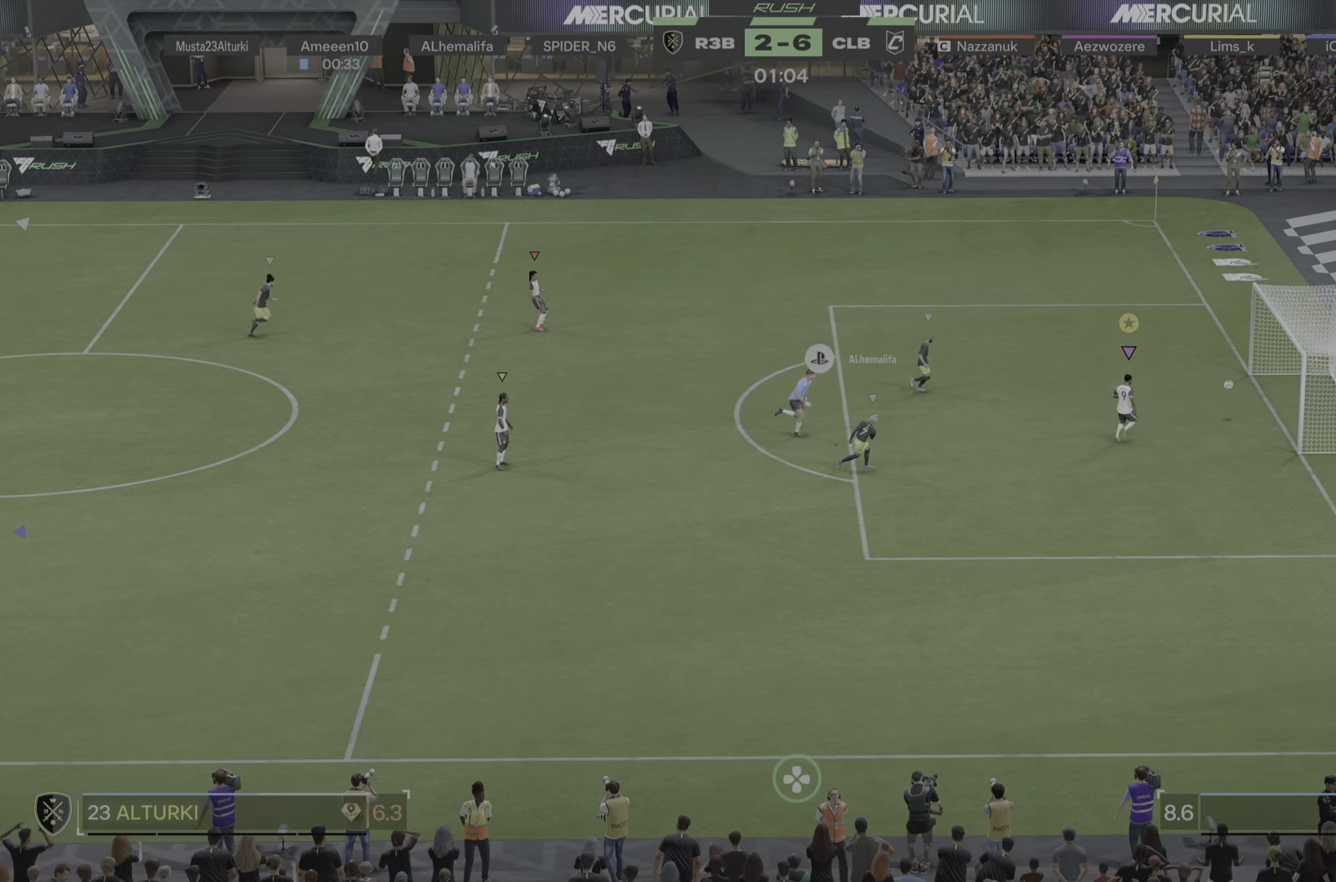
{"buttons": [], "left_stick": "up-right", "right_stick": "center", "events": [[334, "L2", "up"]]}
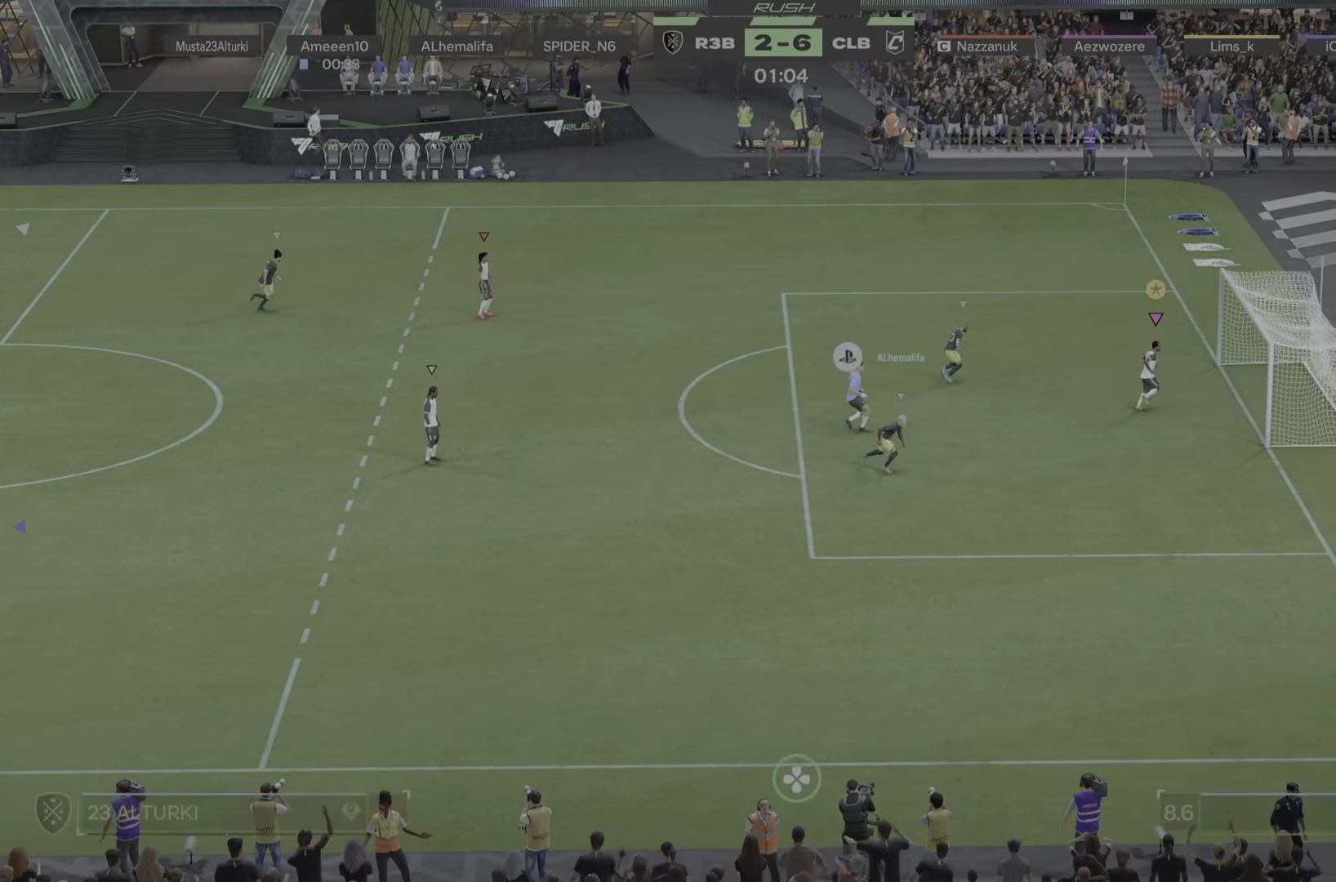
{"buttons": [], "left_stick": "center", "right_stick": "center", "events": [[51, "left_stick", "center"]]}
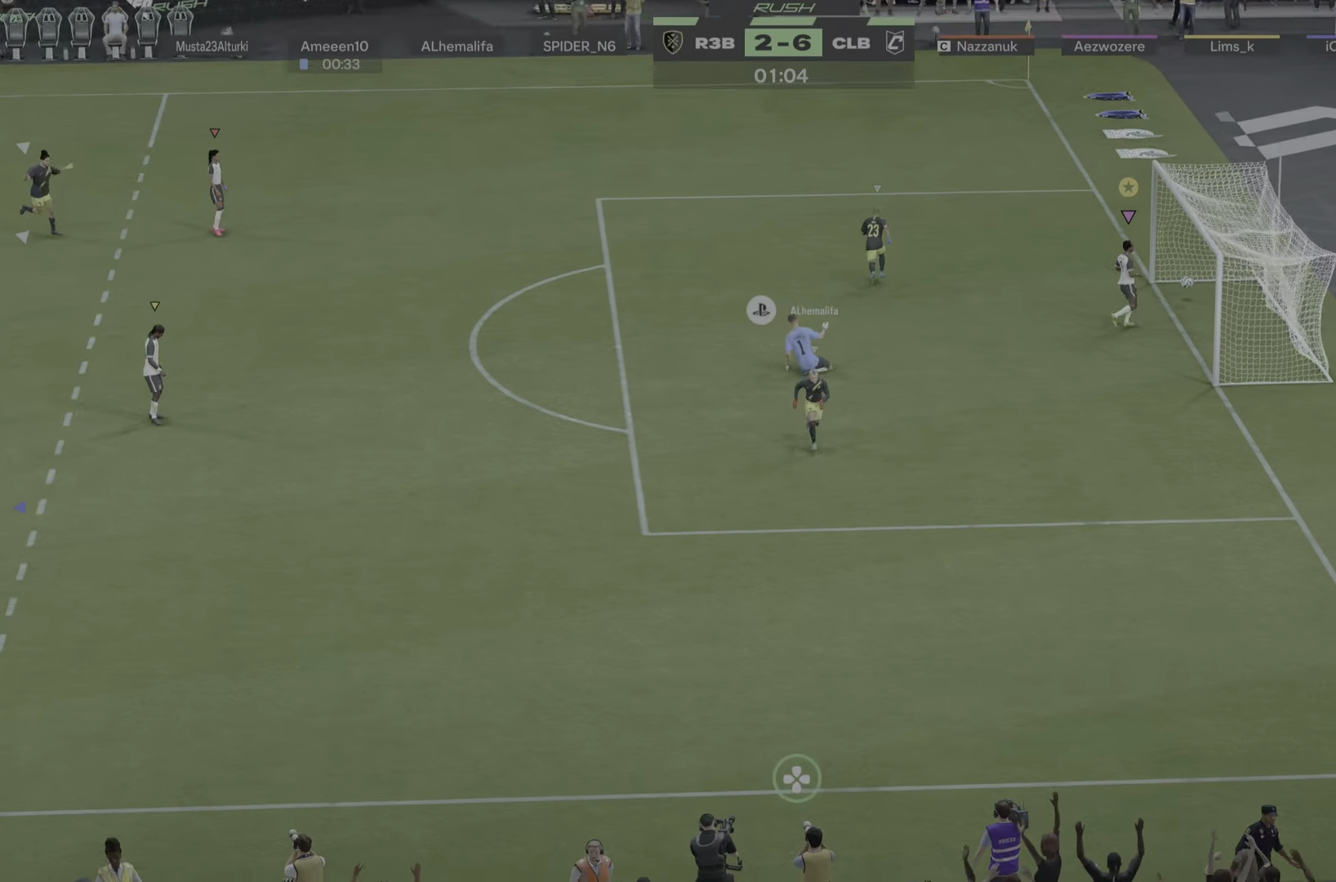
{"buttons": [], "left_stick": "center", "right_stick": "center", "events": []}
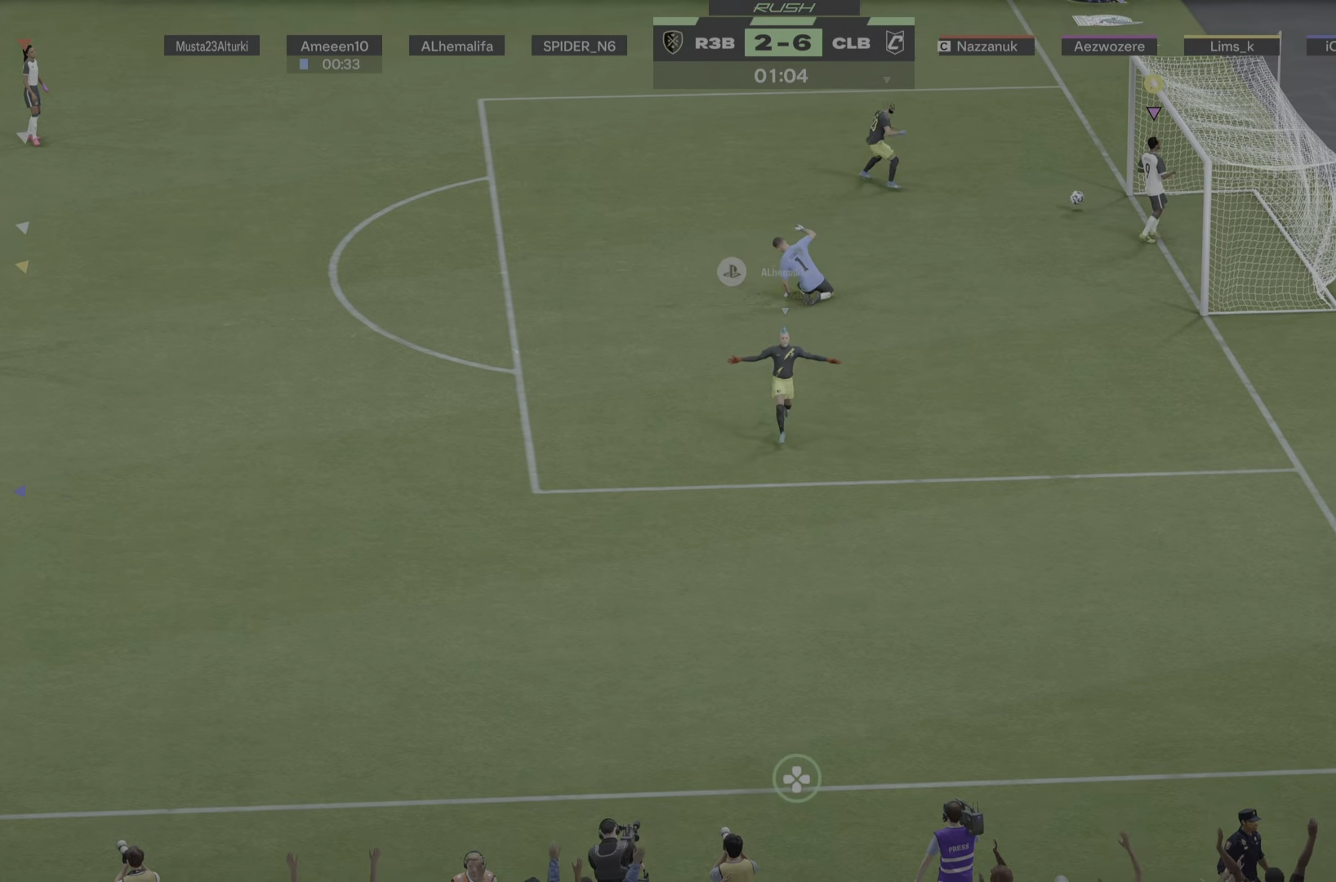
{"buttons": [], "left_stick": "center", "right_stick": "center", "events": [[33, "left_stick", "left"], [183, "left_stick", "center"]]}
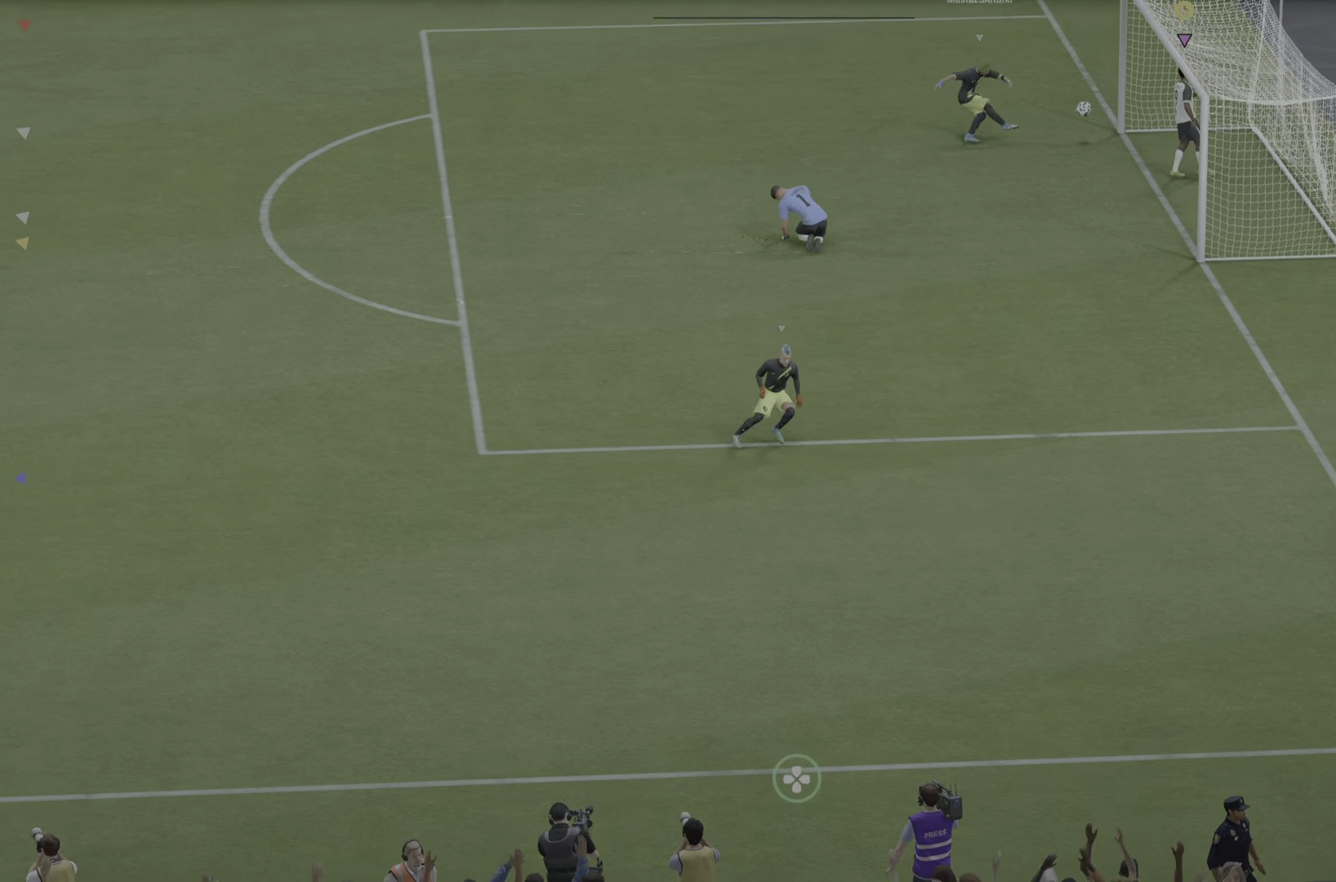
{"buttons": [], "left_stick": "center", "right_stick": "center", "events": [[84, "left_stick", "down-left"], [234, "left_stick", "center"]]}
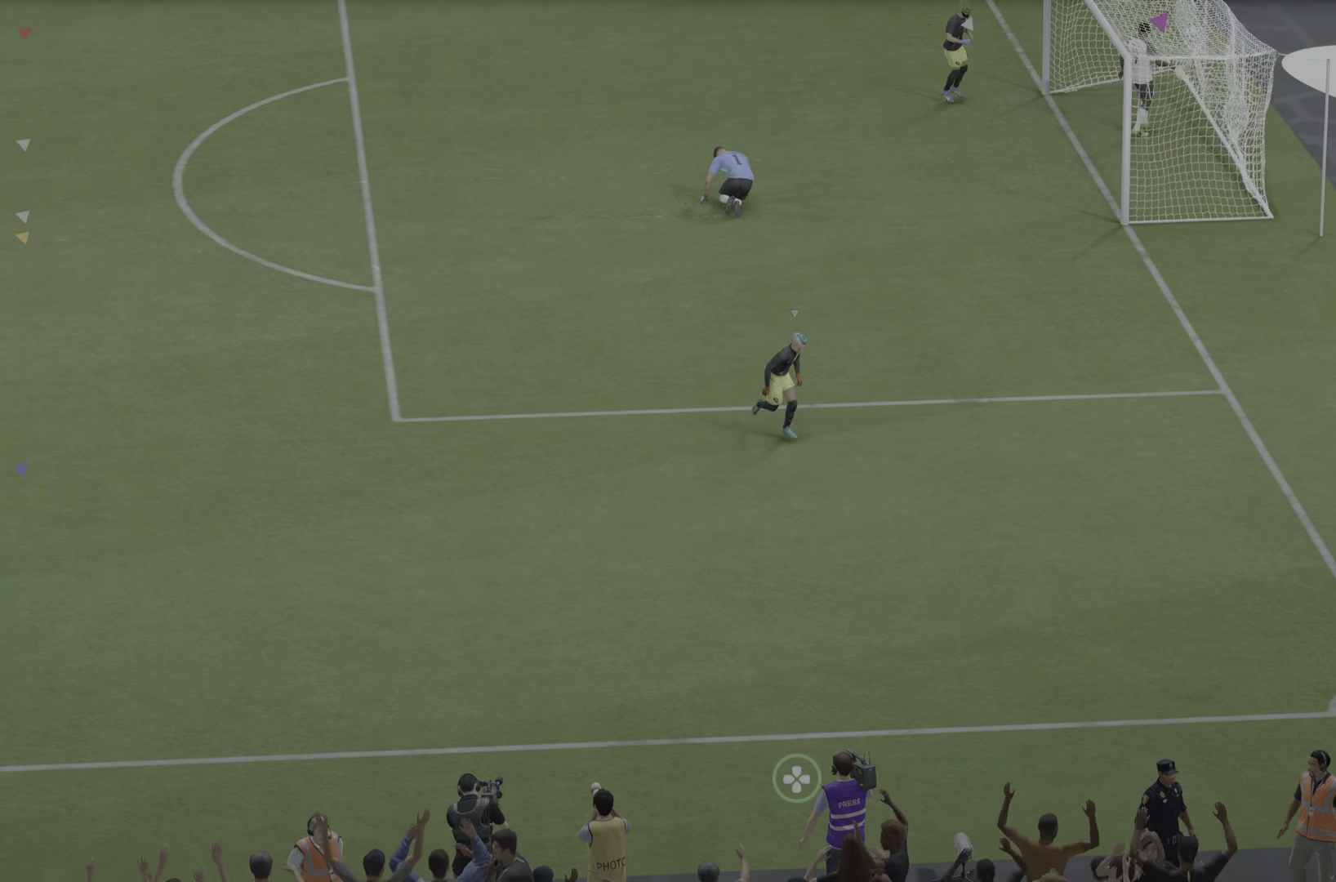
{"buttons": [], "left_stick": "center", "right_stick": "center", "events": []}